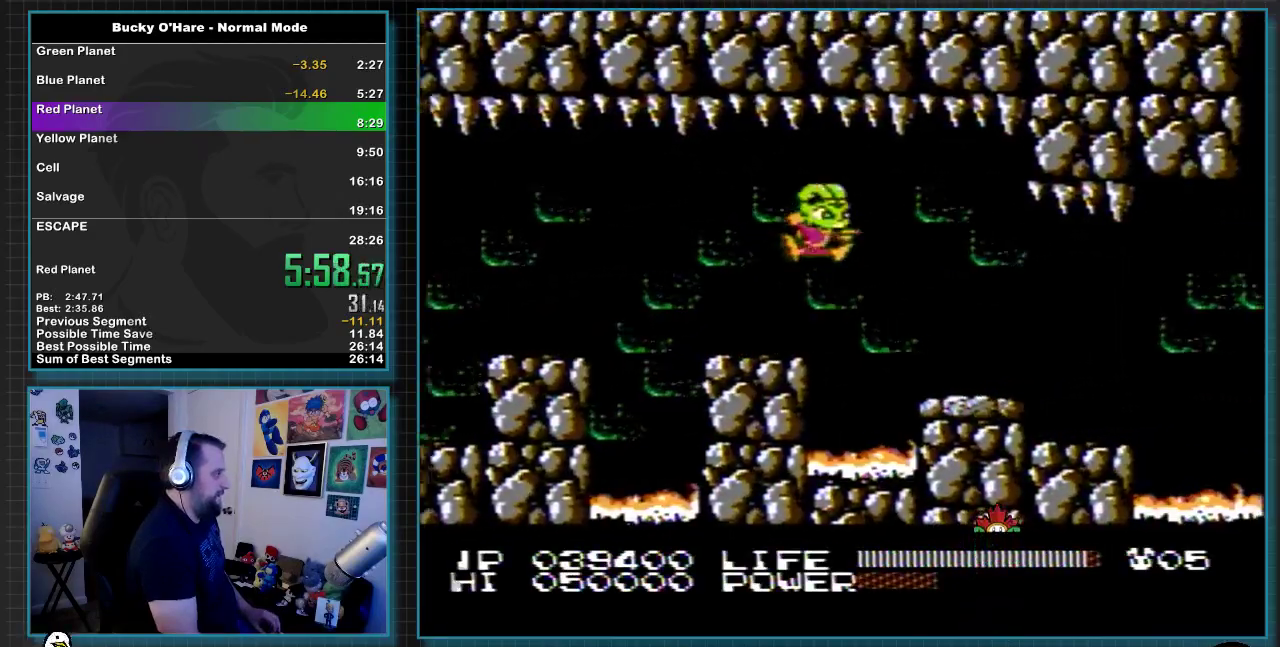
Gameplay with a controller (Nintendo layout); each line is a JSON object with the inputs held at the frame after it. "events" lists button and stick changes between this image and that frame as [ms after this image, input, new state], when the widget could be followed in between. Not read: L3 R3 left_stick right_stick.
{"buttons": ["DPAD_RIGHT"], "events": []}
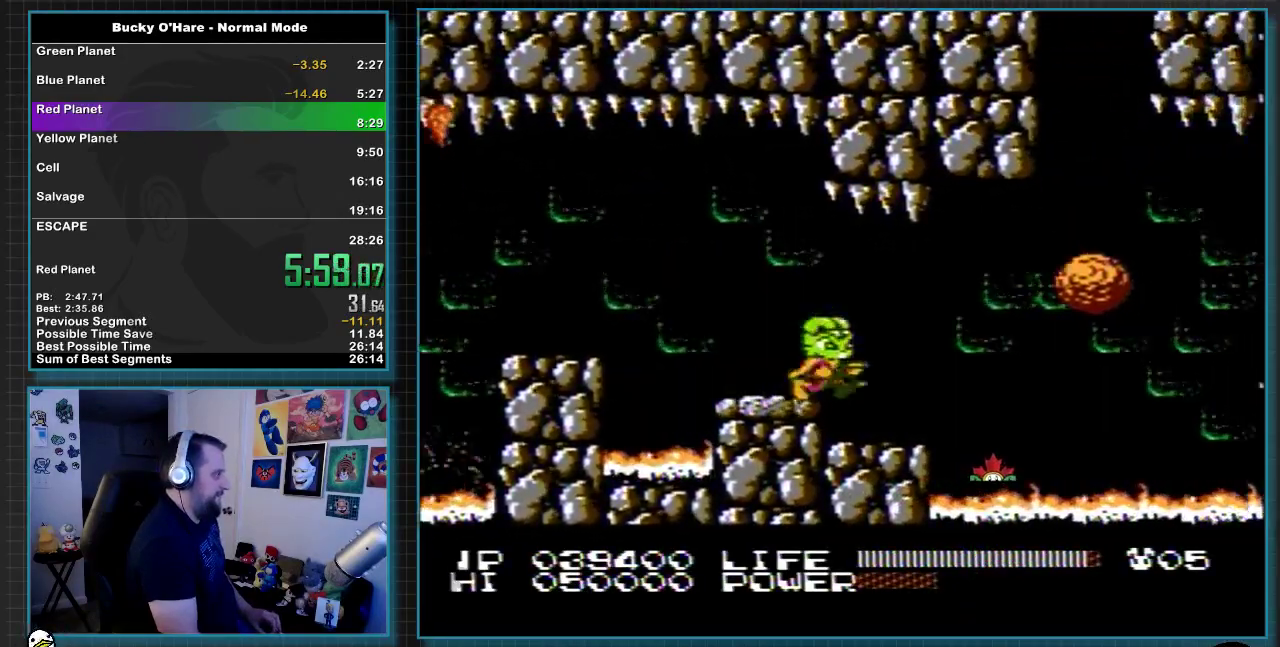
{"buttons": ["DPAD_RIGHT"], "events": [[283, "A", "down"], [383, "A", "up"]]}
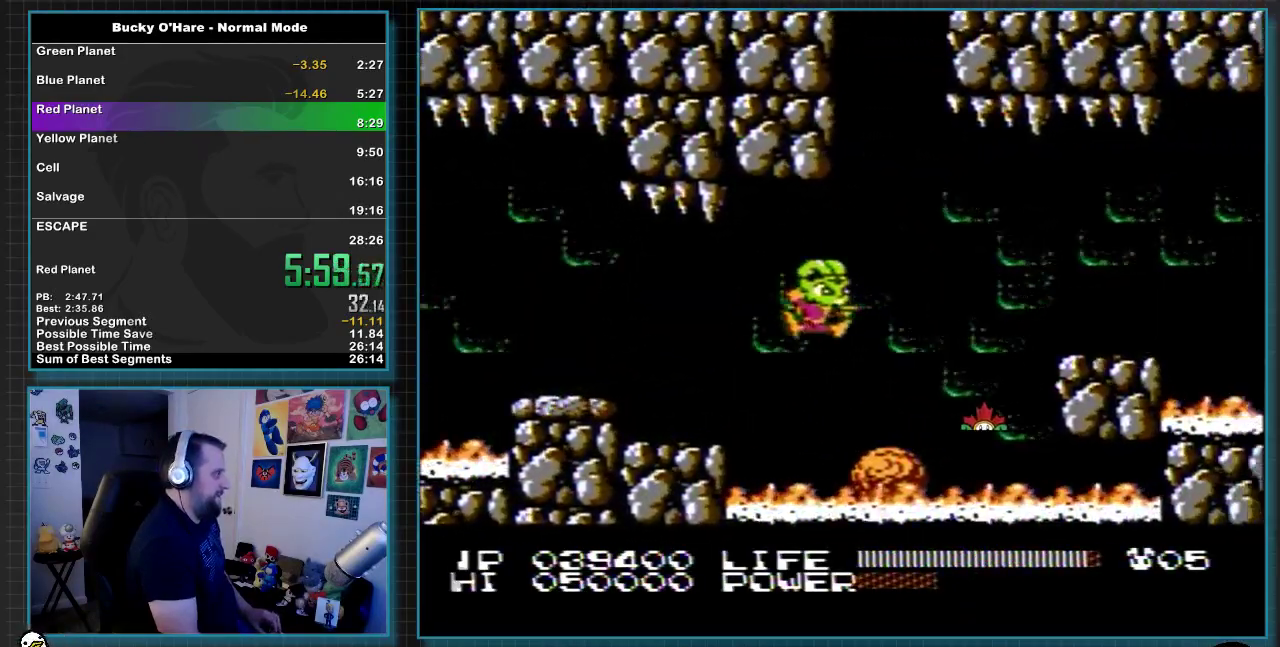
{"buttons": ["DPAD_RIGHT"], "events": [[250, "A", "down"], [433, "A", "up"]]}
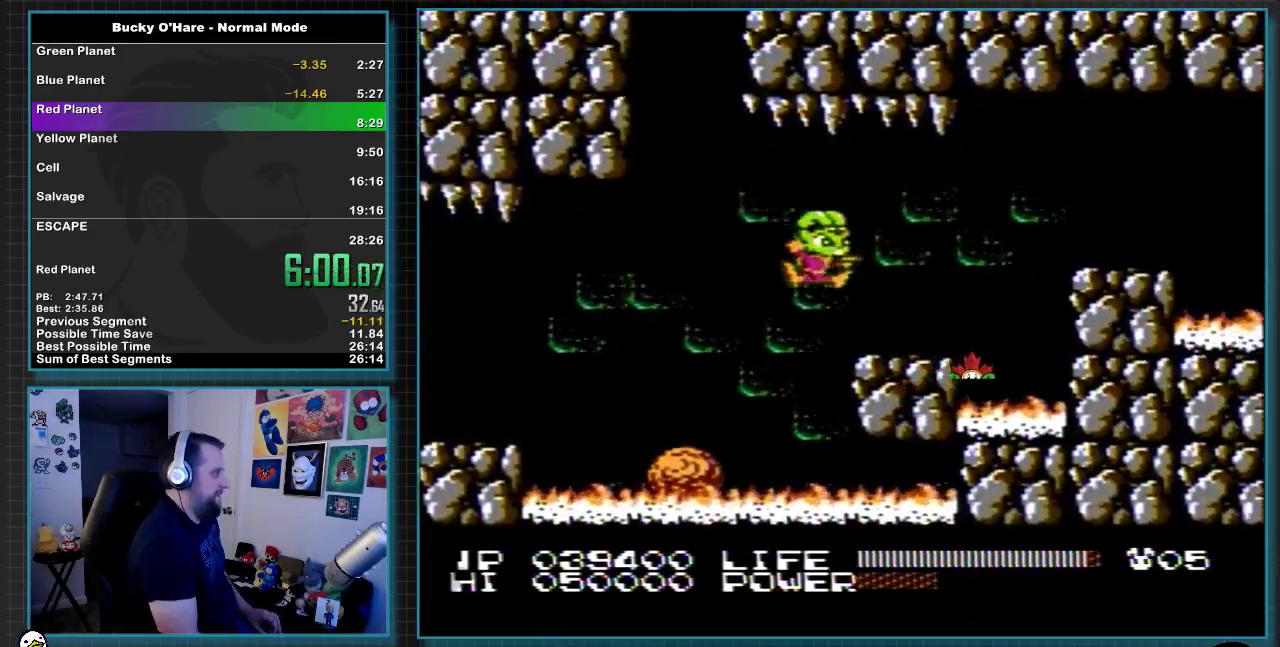
{"buttons": ["DPAD_RIGHT"], "events": [[317, "A", "down"], [467, "A", "up"]]}
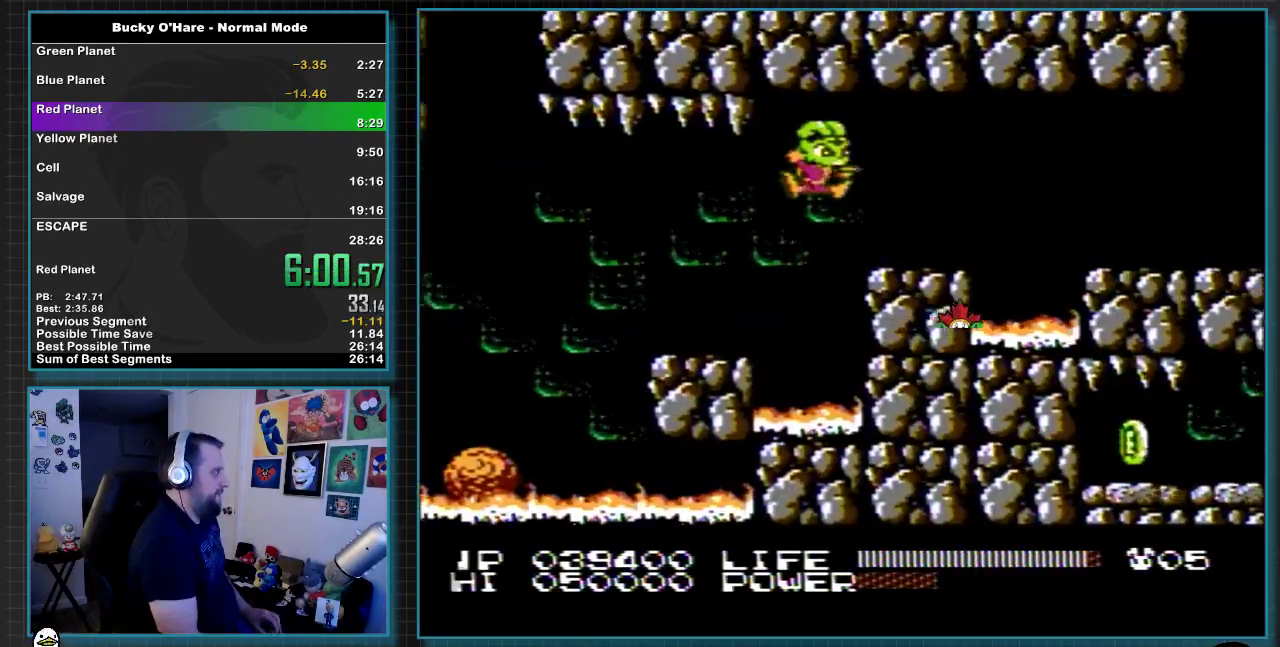
{"buttons": ["B", "DPAD_RIGHT"], "events": [[383, "A", "down"], [433, "B", "down"], [500, "A", "up"]]}
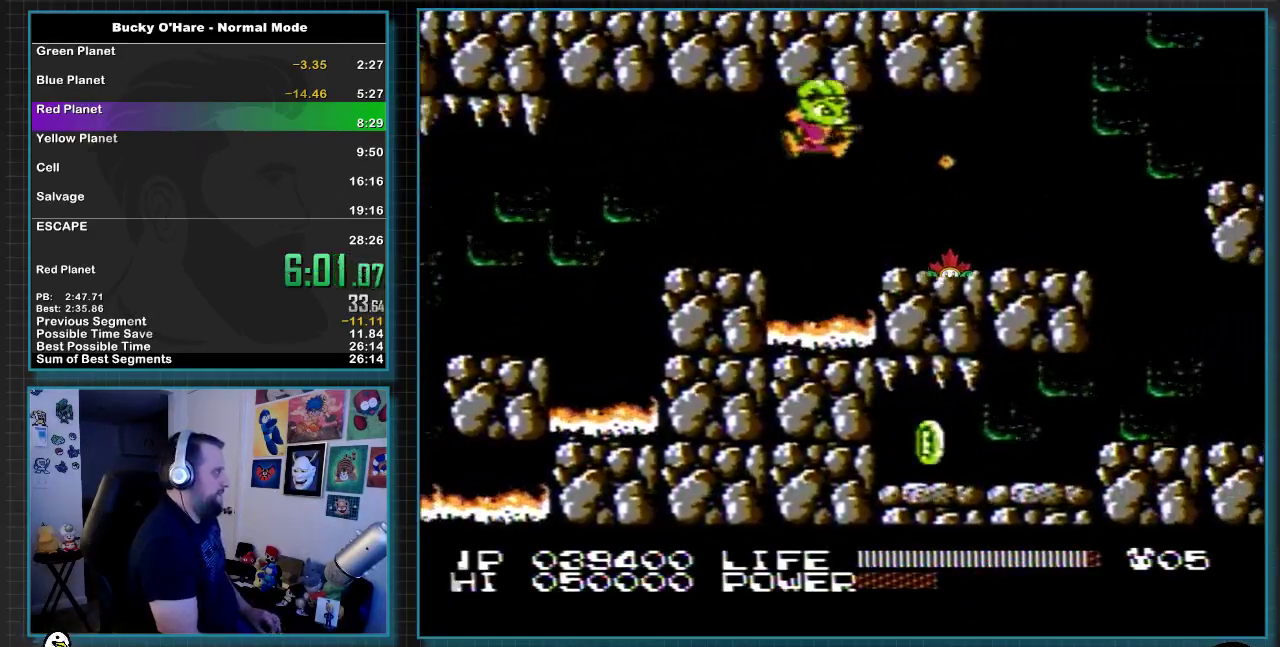
{"buttons": ["DPAD_RIGHT"], "events": [[67, "B", "up"], [250, "A", "down"], [317, "B", "down"], [350, "A", "up"], [367, "B", "up"]]}
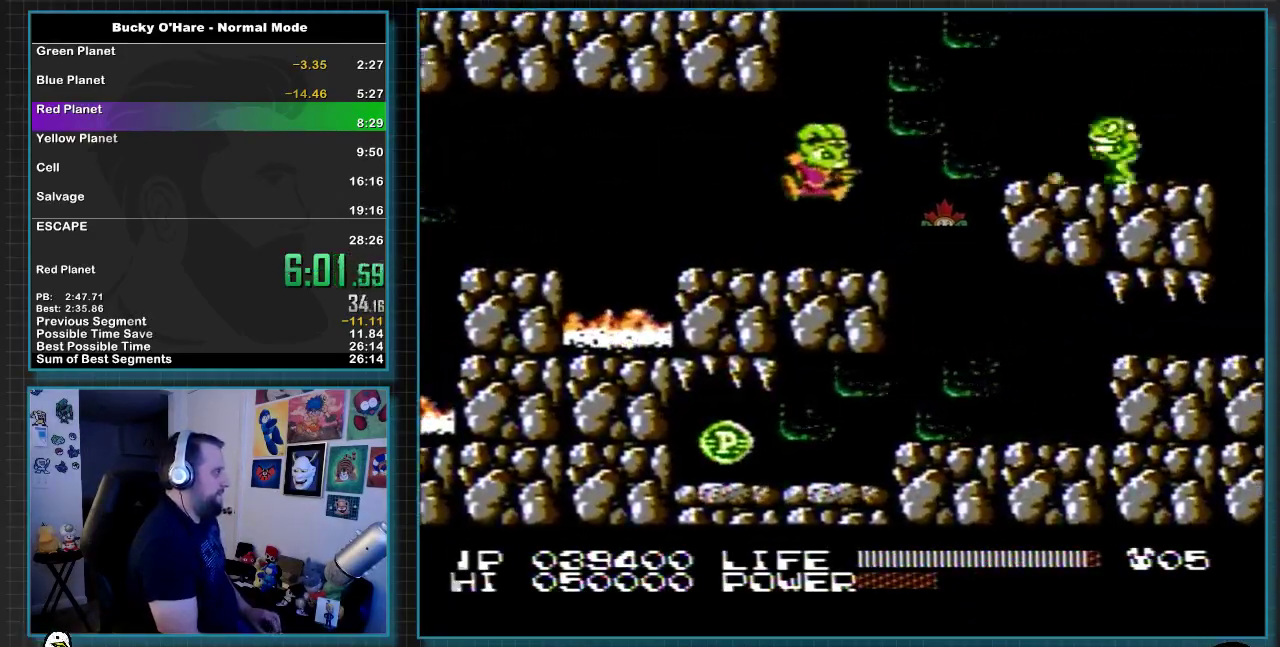
{"buttons": ["DPAD_RIGHT"], "events": [[150, "A", "down"], [317, "A", "up"]]}
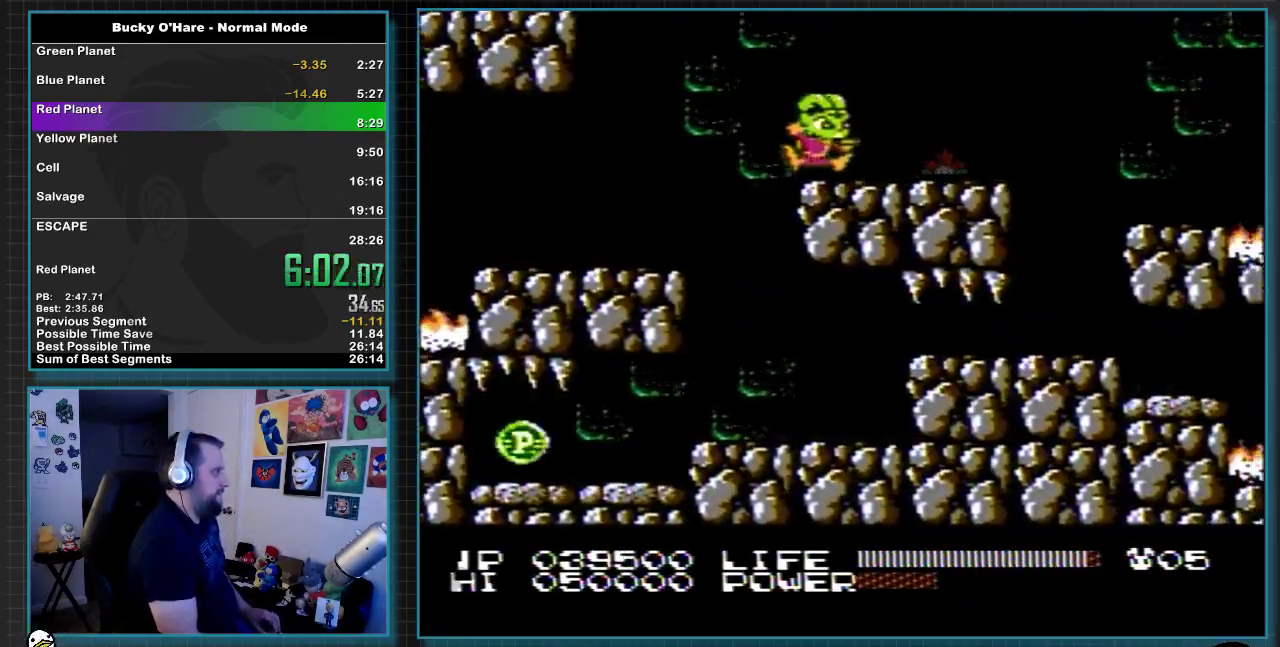
{"buttons": ["A", "DPAD_RIGHT"], "events": [[467, "A", "down"]]}
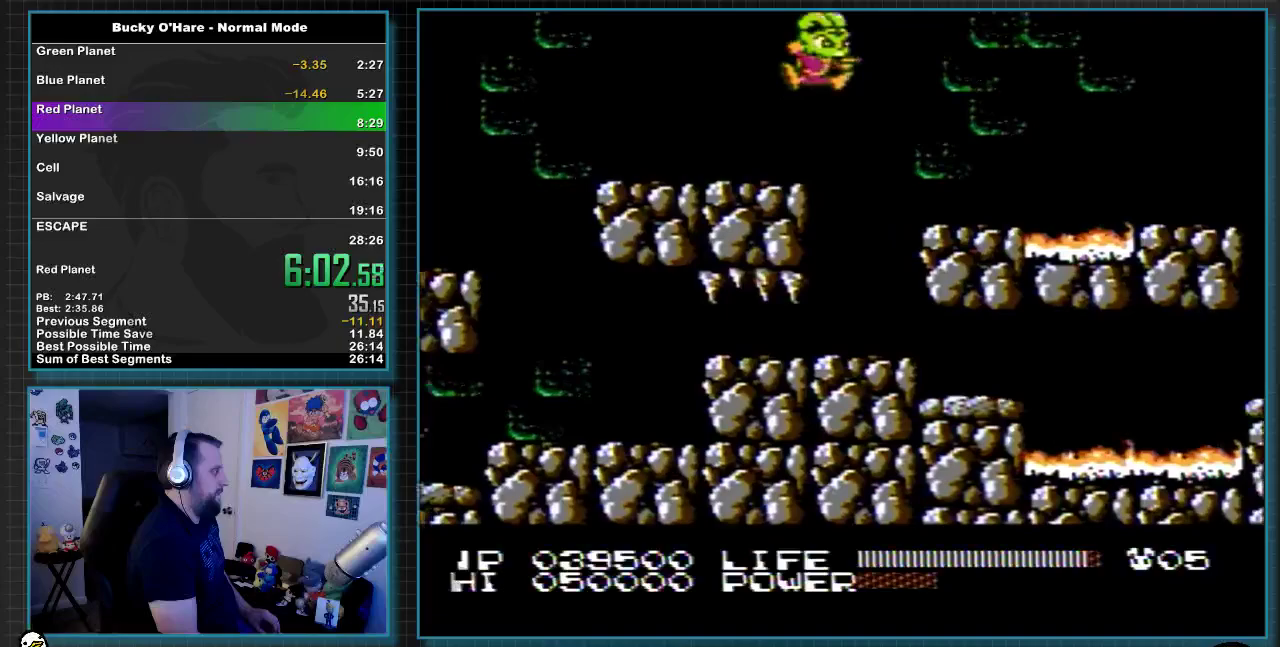
{"buttons": ["A", "DPAD_RIGHT"], "events": [[67, "A", "up"], [467, "A", "down"]]}
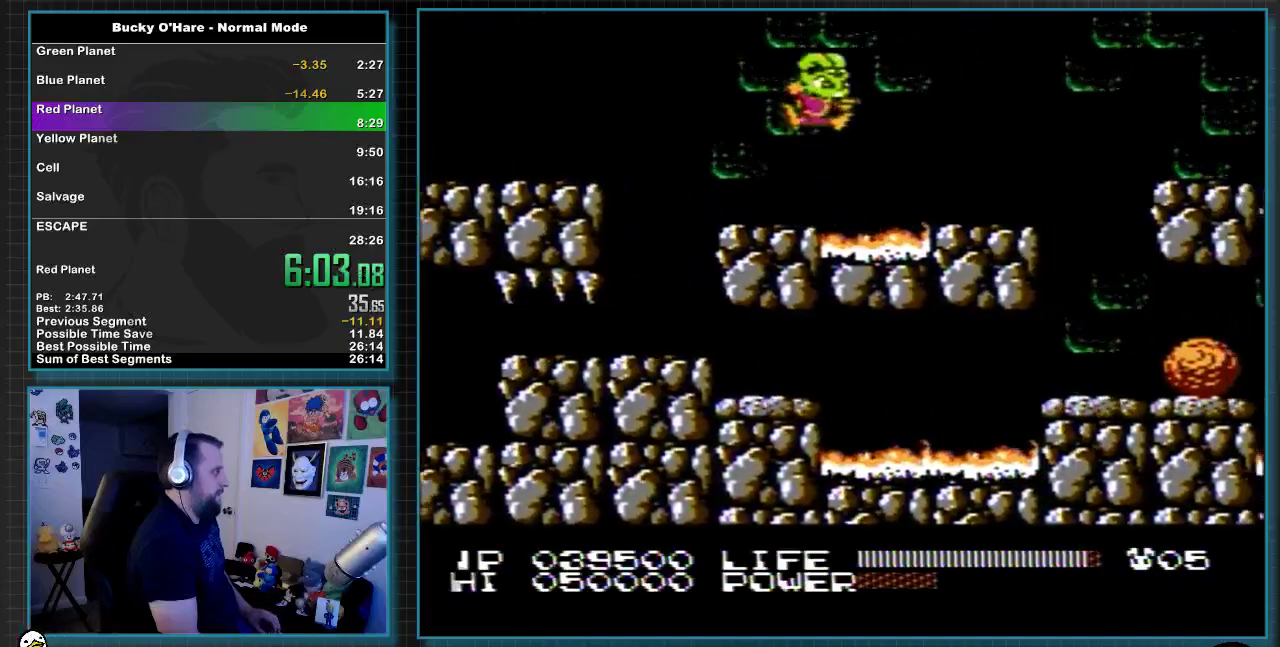
{"buttons": ["DPAD_RIGHT"], "events": [[100, "A", "up"]]}
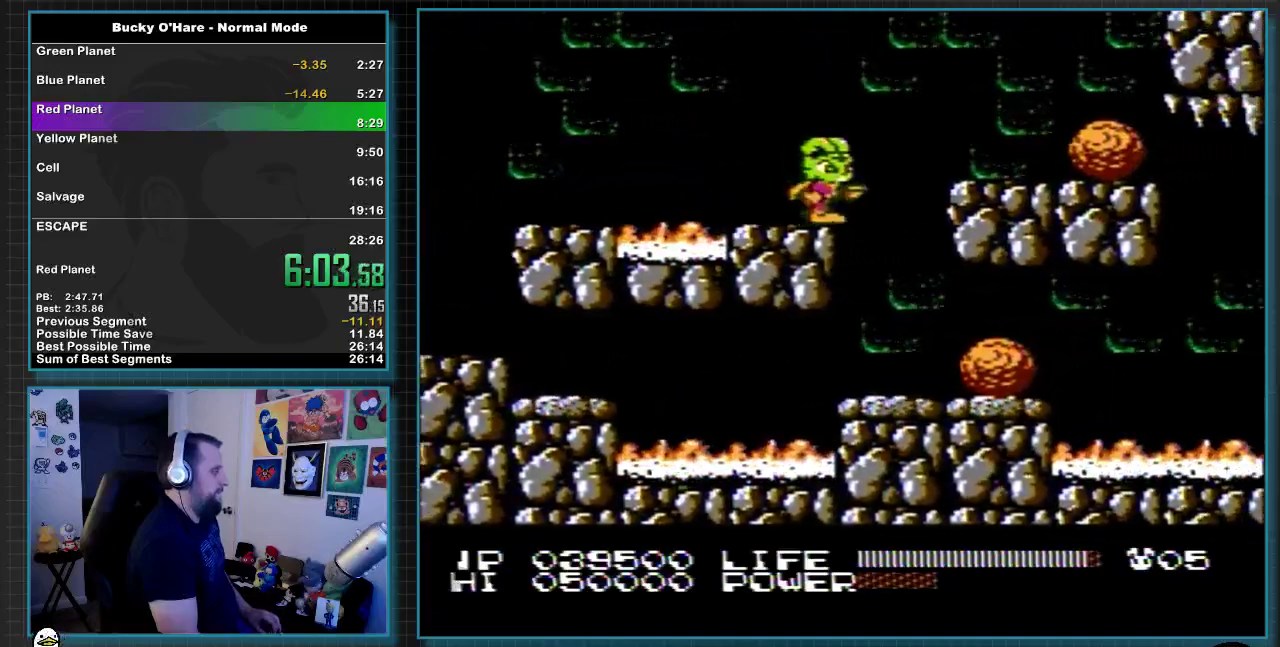
{"buttons": ["DPAD_RIGHT"], "events": []}
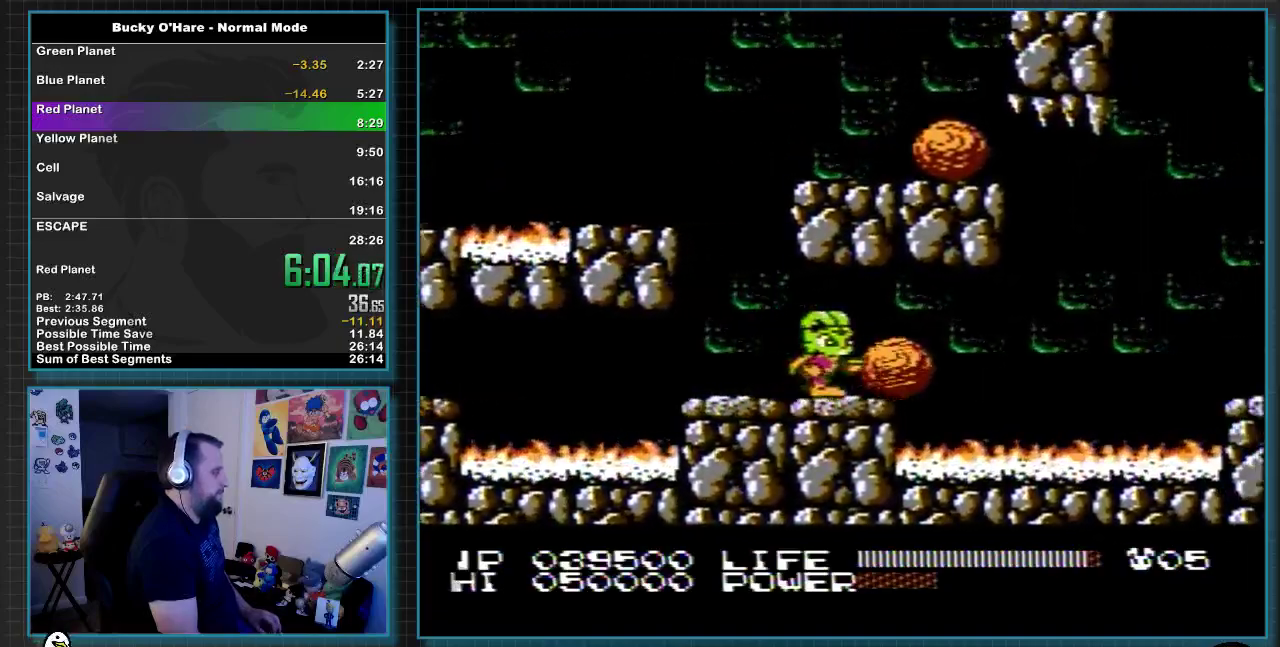
{"buttons": ["A", "DPAD_RIGHT"], "events": [[500, "A", "down"]]}
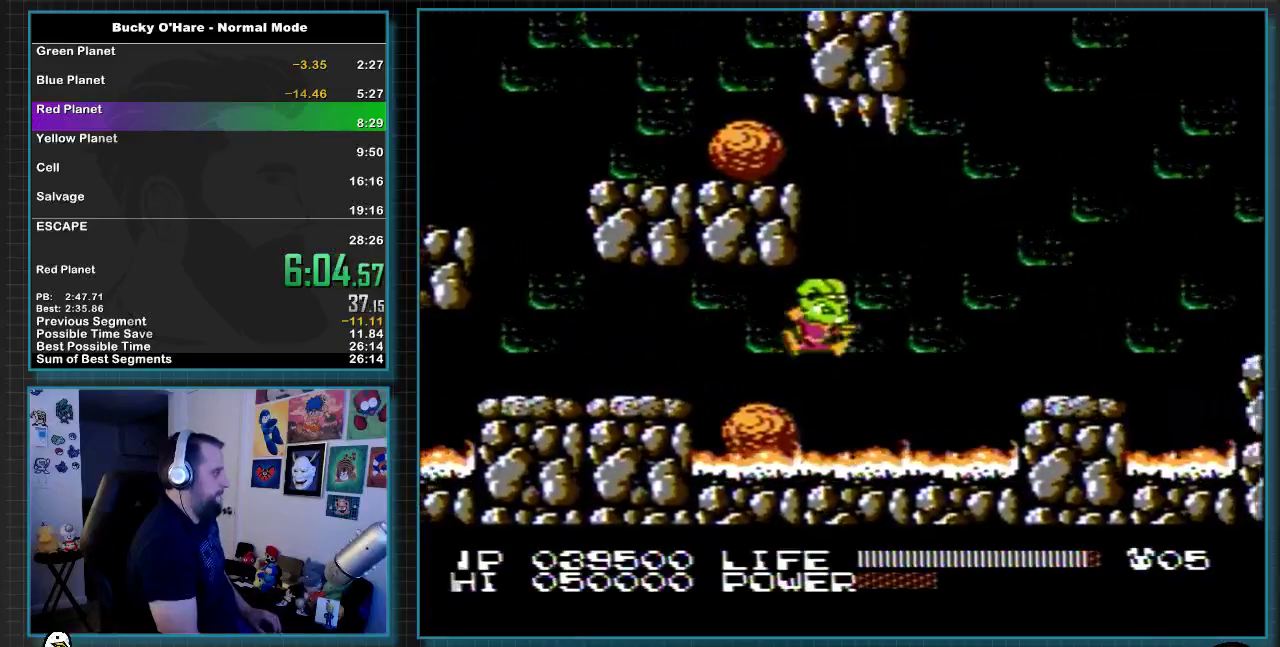
{"buttons": ["DPAD_RIGHT"], "events": [[383, "A", "up"]]}
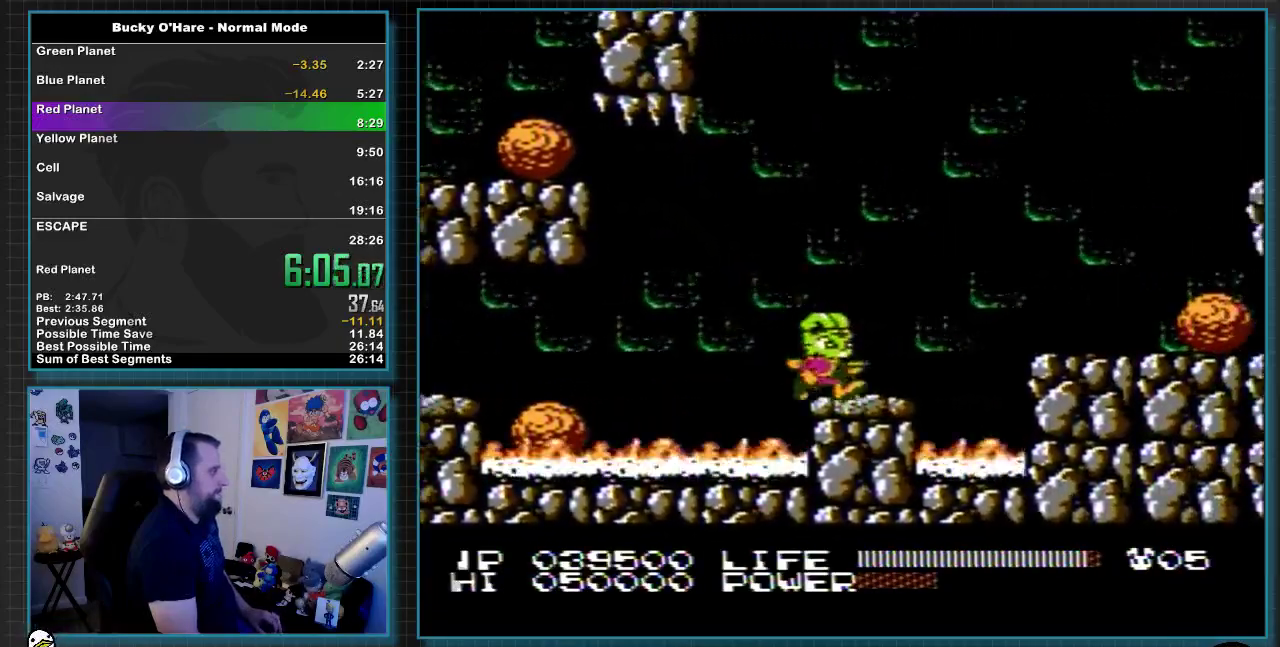
{"buttons": ["DPAD_RIGHT"], "events": [[83, "A", "down"], [317, "A", "up"]]}
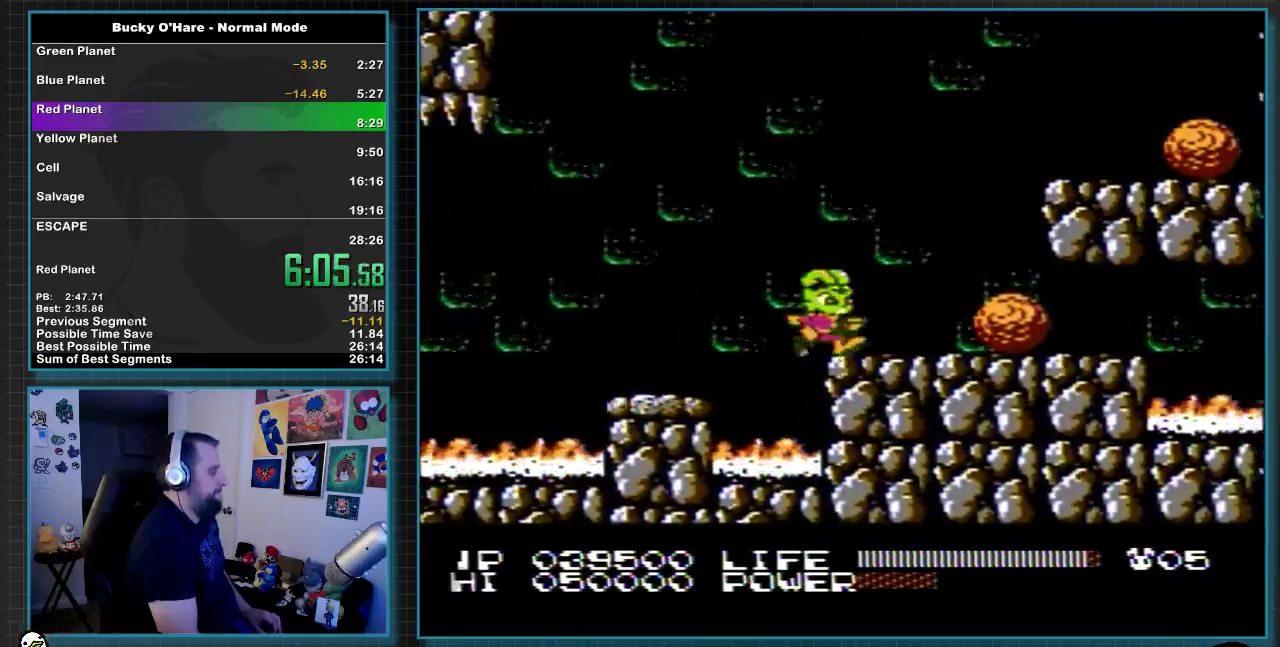
{"buttons": ["DPAD_RIGHT"], "events": []}
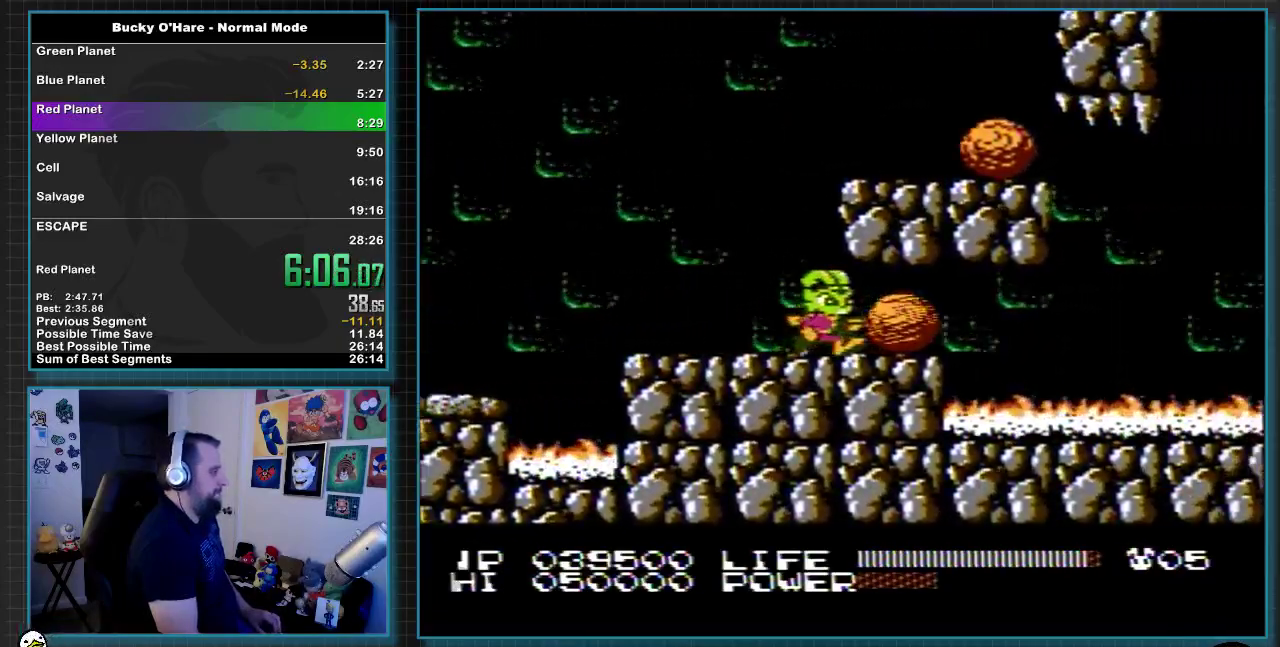
{"buttons": ["DPAD_RIGHT"], "events": []}
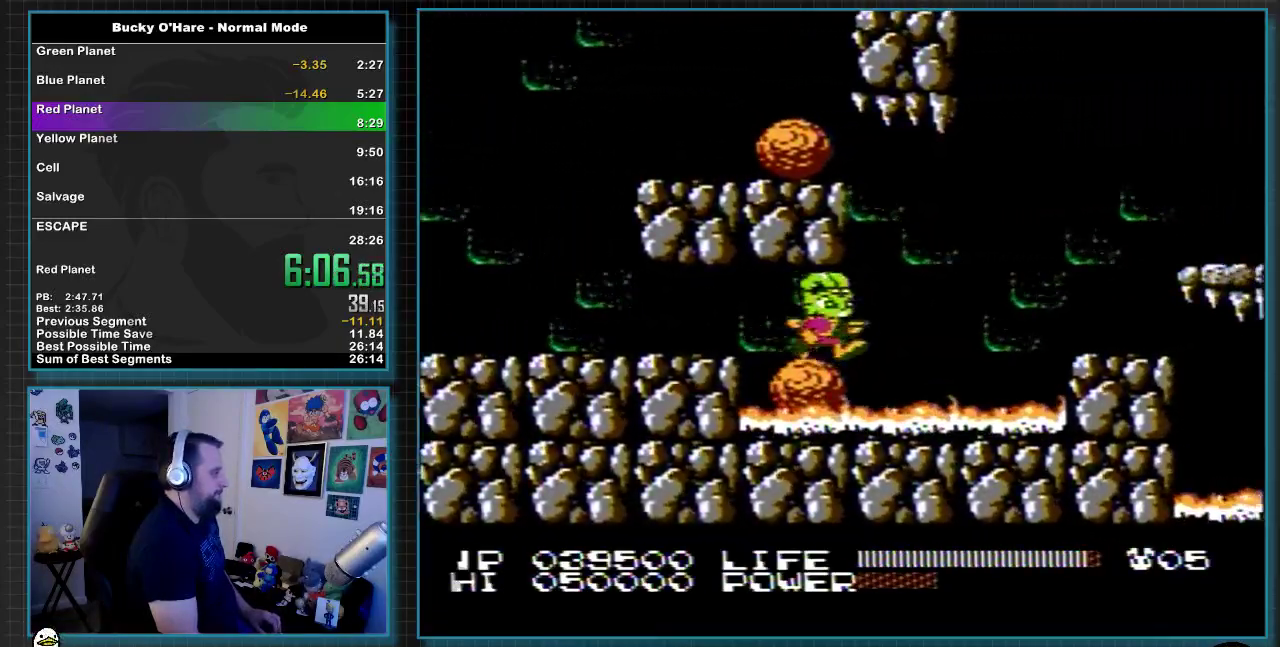
{"buttons": ["DPAD_RIGHT"], "events": [[150, "A", "down"], [467, "A", "up"]]}
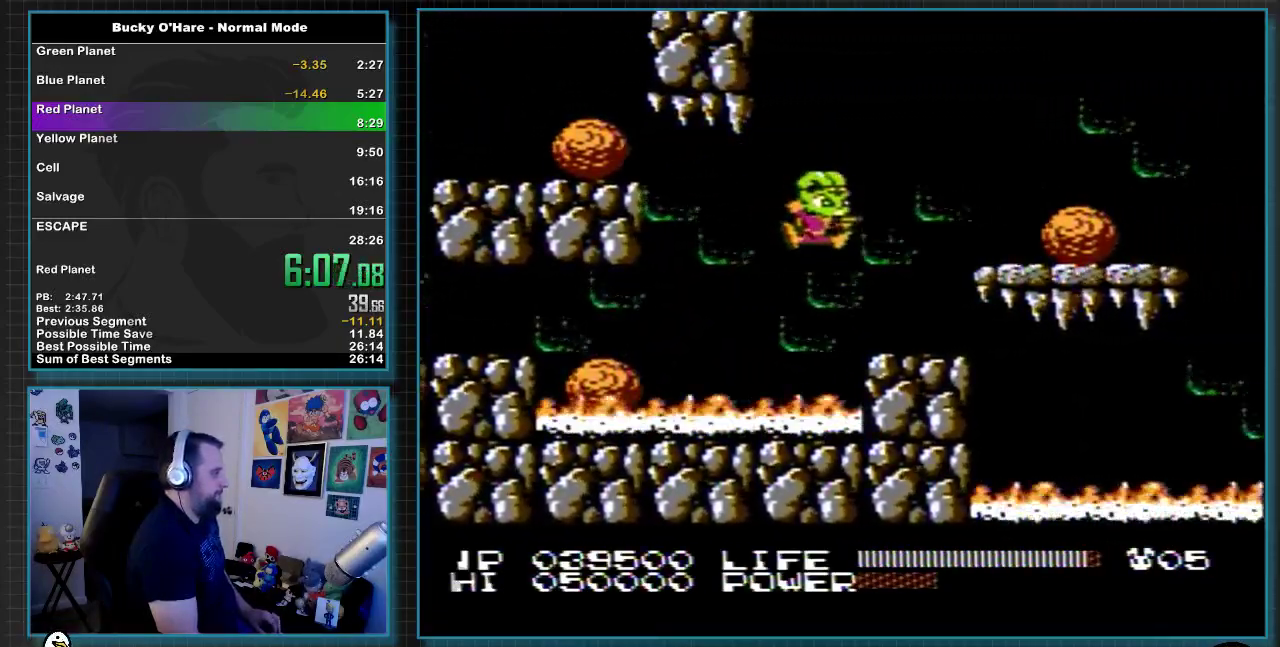
{"buttons": ["DPAD_RIGHT"], "events": [[217, "A", "down"], [317, "A", "up"]]}
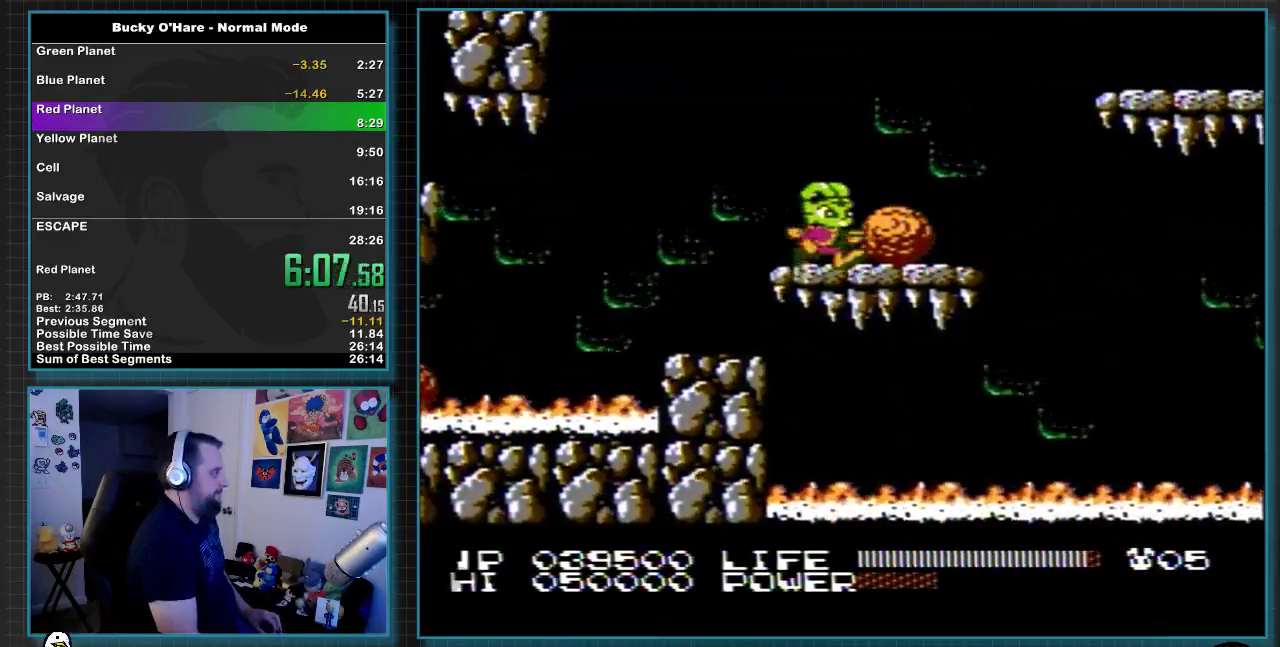
{"buttons": [], "events": [[133, "A", "down"], [217, "DPAD_RIGHT", "up"], [283, "B", "down"], [350, "B", "up"], [383, "A", "up"], [400, "B", "down"], [500, "B", "up"]]}
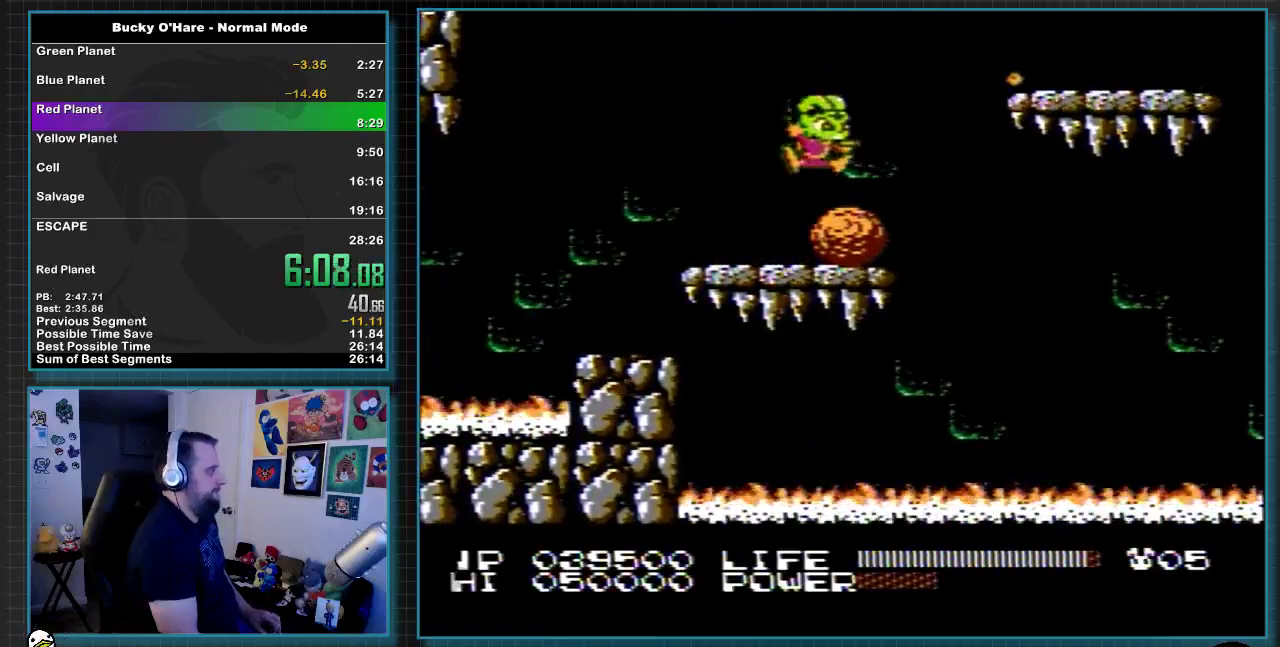
{"buttons": ["A", "DPAD_RIGHT"], "events": [[67, "DPAD_RIGHT", "down"], [250, "A", "down"]]}
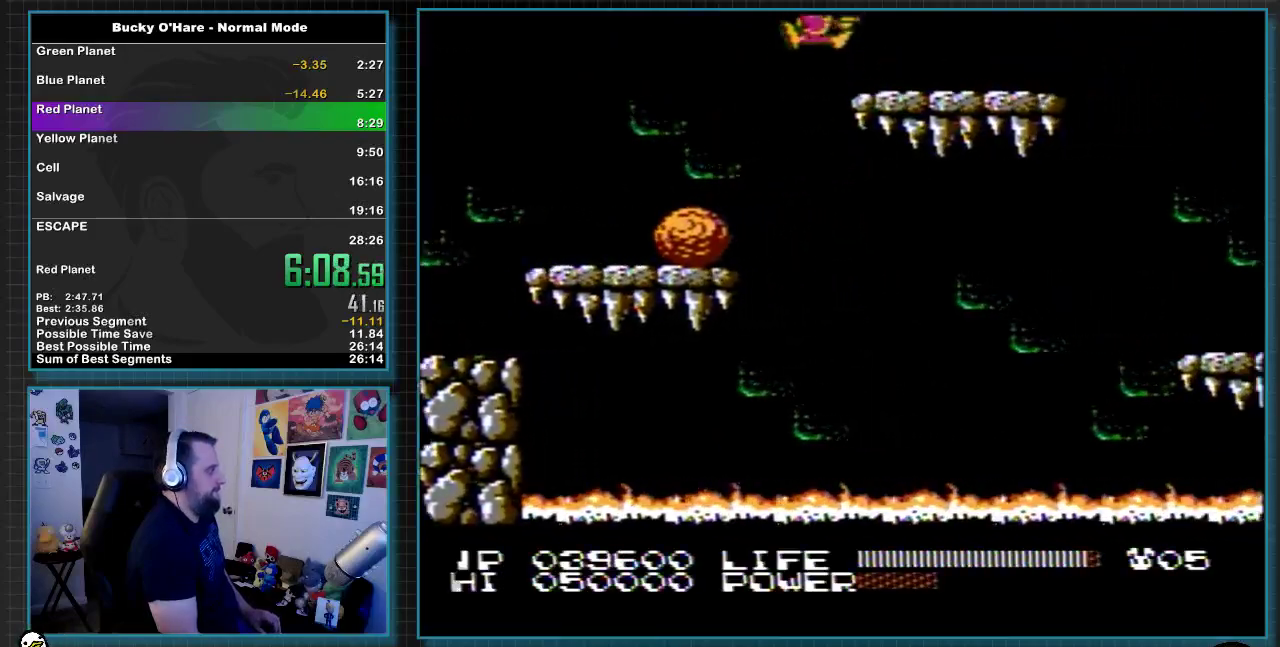
{"buttons": ["DPAD_RIGHT"], "events": [[33, "A", "up"]]}
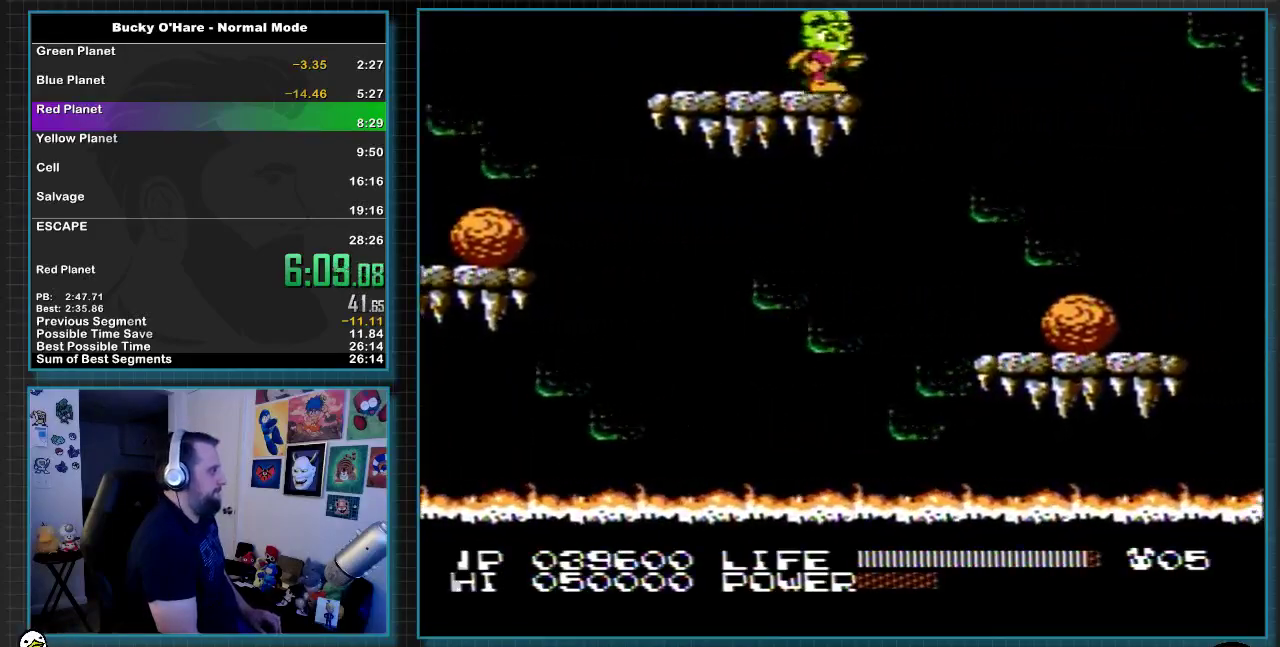
{"buttons": ["DPAD_RIGHT"], "events": [[350, "B", "down"], [467, "B", "up"]]}
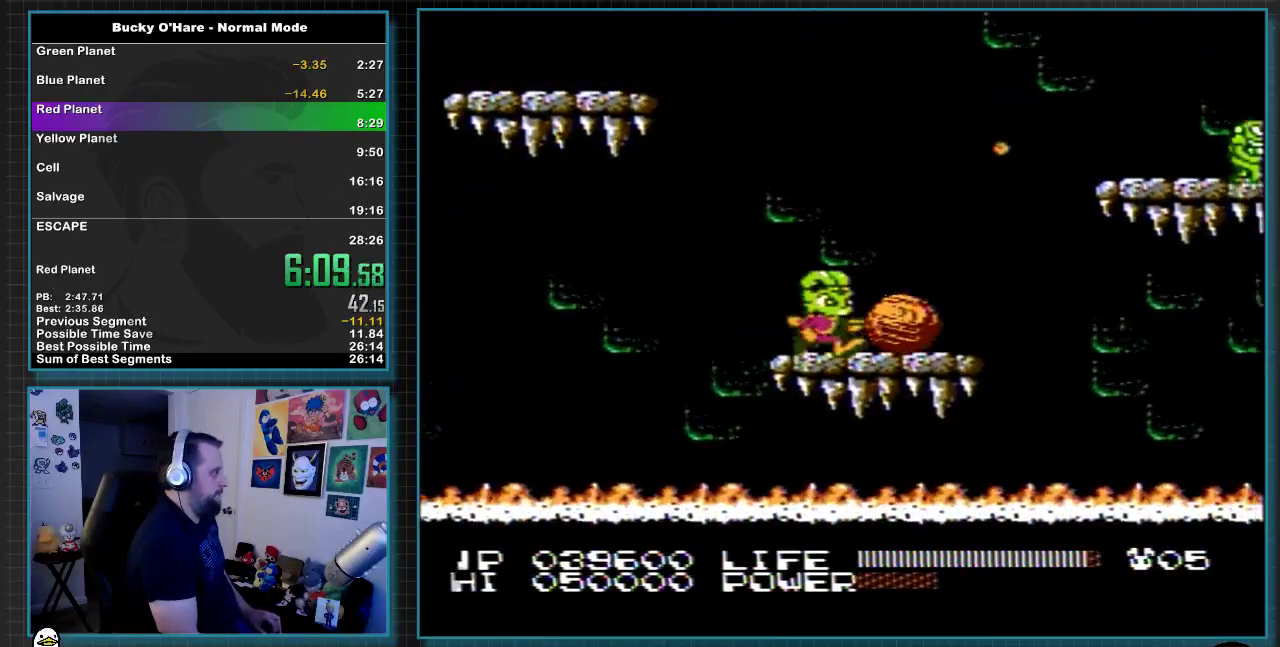
{"buttons": ["DPAD_RIGHT"], "events": [[117, "A", "down"], [250, "DPAD_RIGHT", "up"], [317, "B", "down"], [350, "A", "up"], [400, "B", "up"], [500, "DPAD_RIGHT", "down"]]}
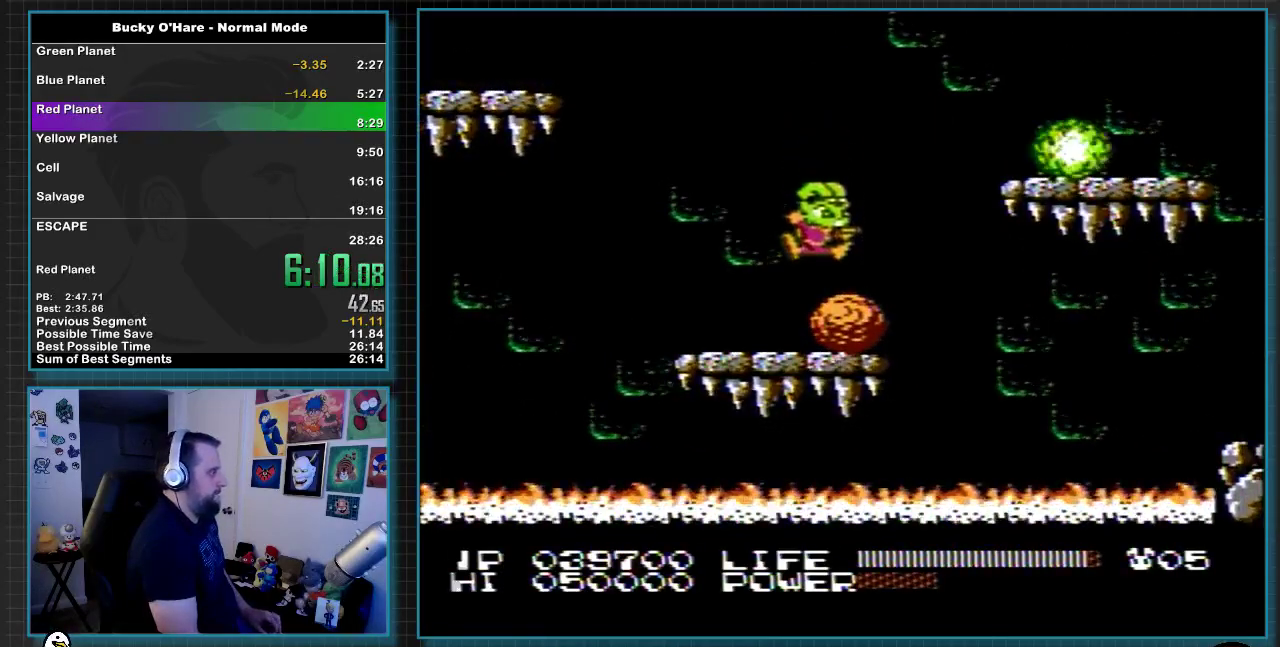
{"buttons": ["DPAD_RIGHT"], "events": [[167, "A", "down"], [433, "A", "up"]]}
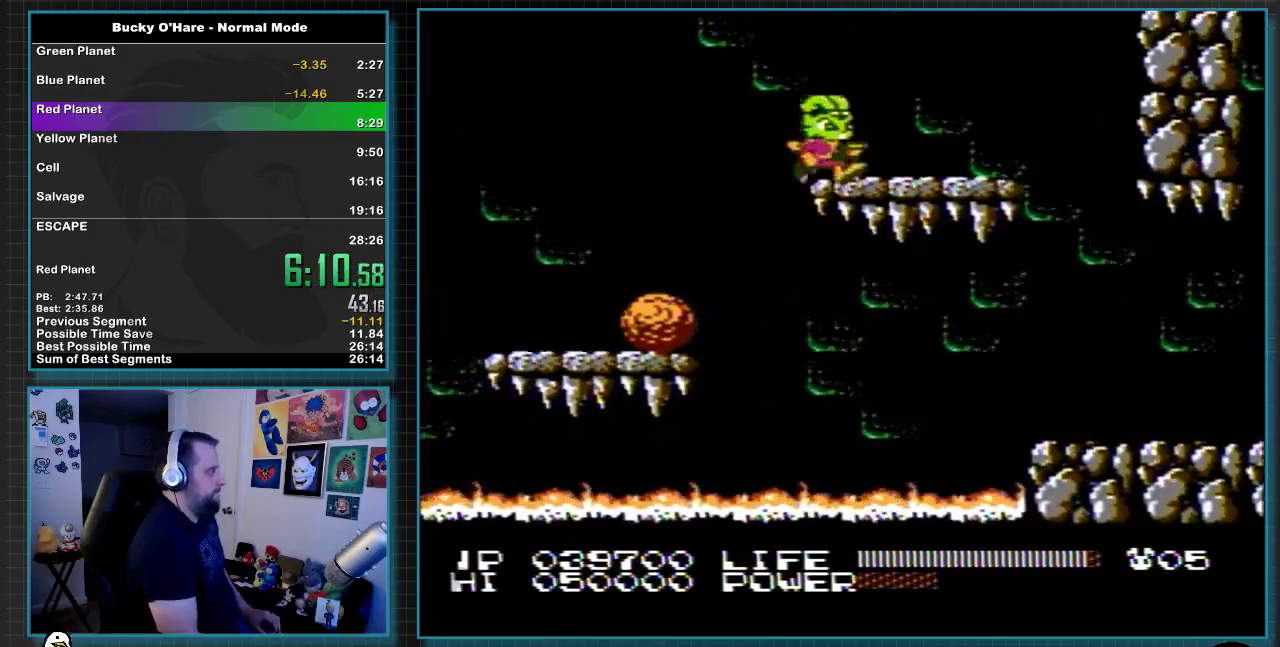
{"buttons": ["DPAD_RIGHT"], "events": []}
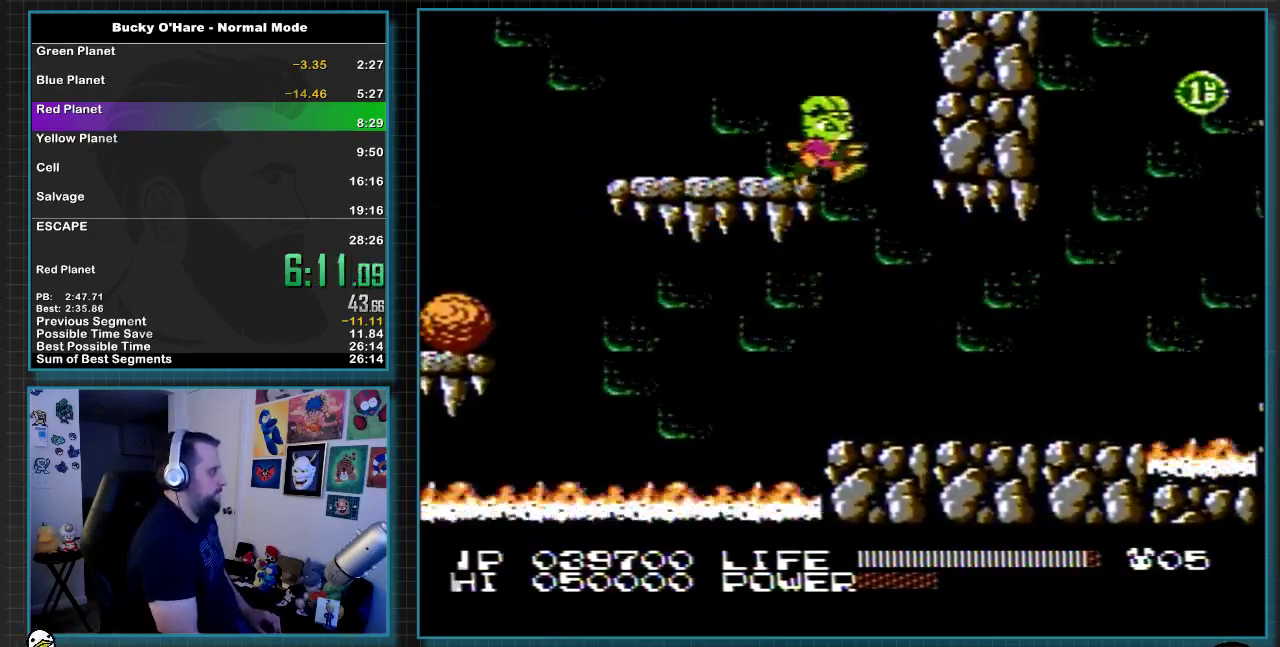
{"buttons": ["DPAD_RIGHT"], "events": [[67, "DPAD_RIGHT", "up"], [133, "DPAD_RIGHT", "down"]]}
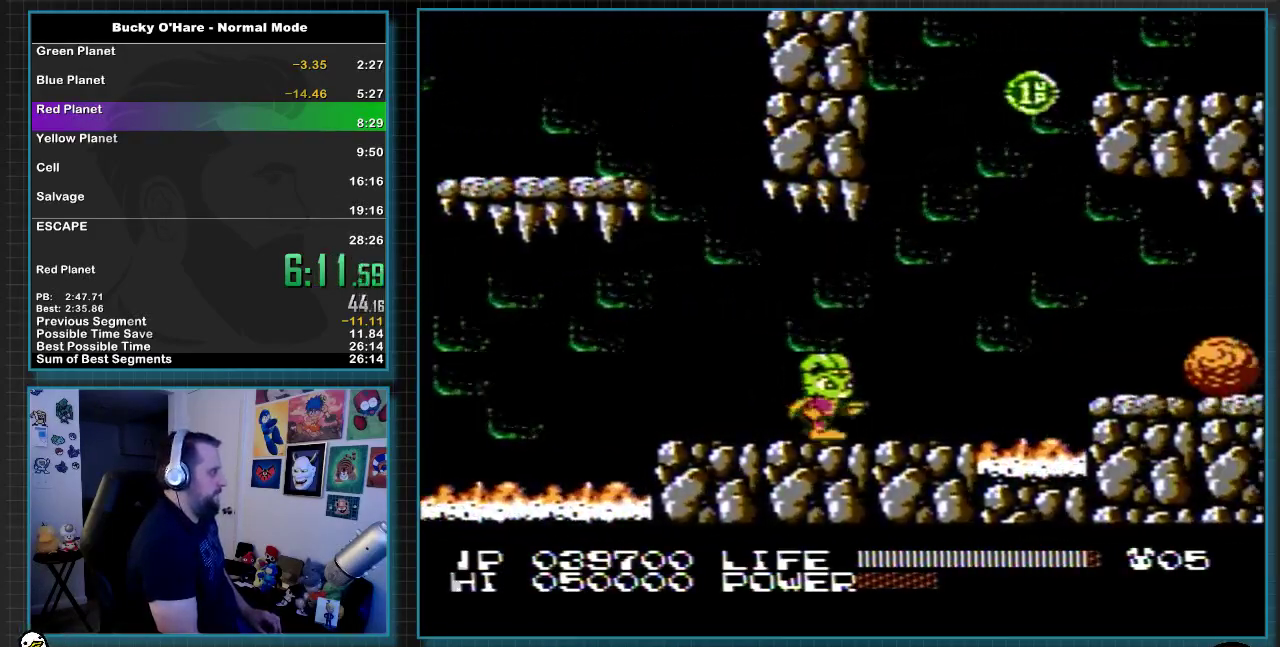
{"buttons": ["A", "DPAD_RIGHT"], "events": [[317, "A", "down"]]}
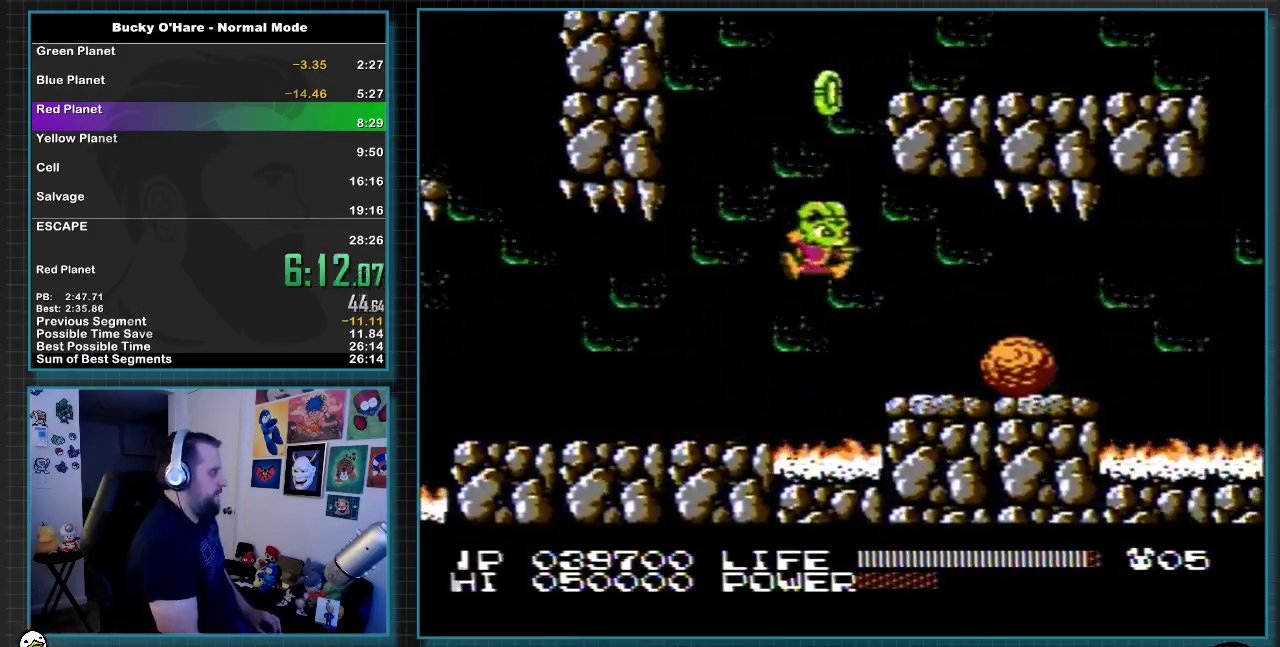
{"buttons": ["DPAD_RIGHT"], "events": [[33, "A", "up"], [317, "SELECT", "down"], [367, "SELECT", "up"], [417, "SELECT", "down"], [500, "SELECT", "up"]]}
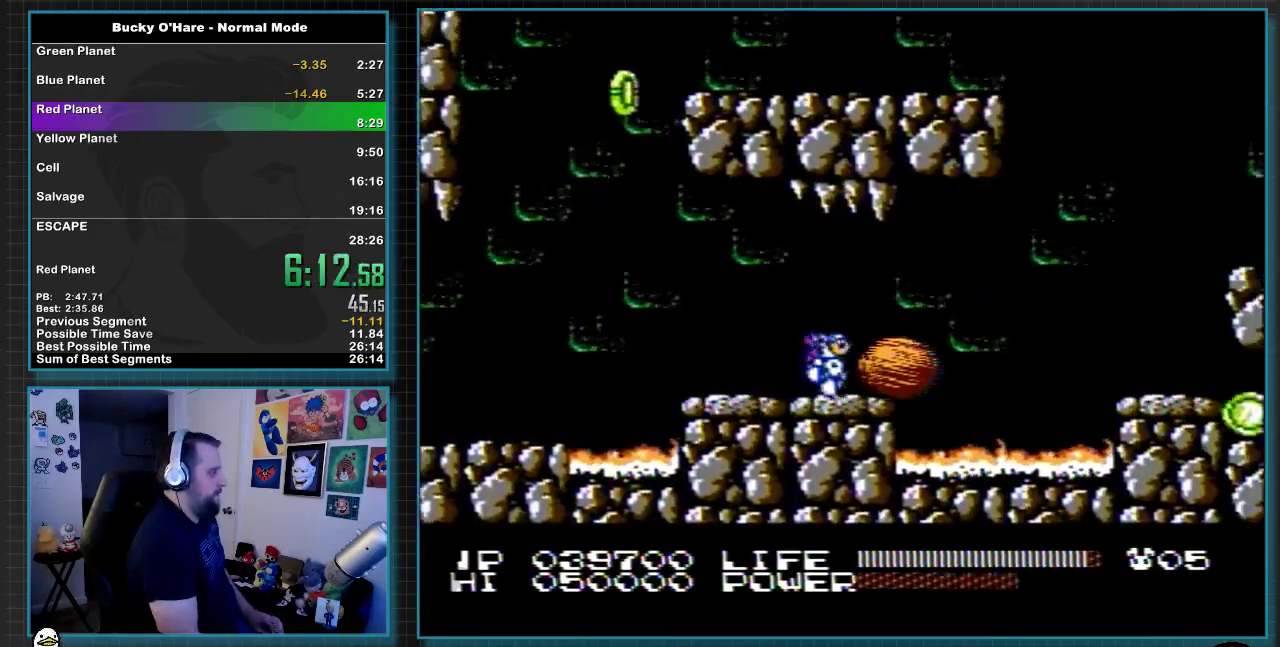
{"buttons": ["A", "DPAD_RIGHT"], "events": [[433, "A", "down"]]}